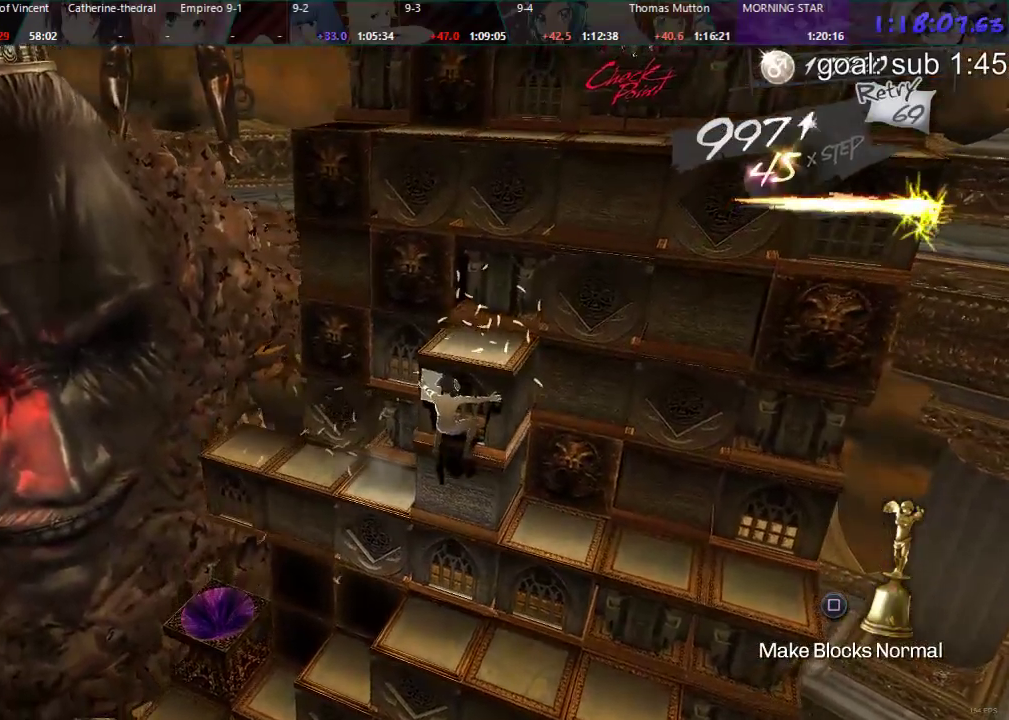
Gameplay with a controller (PlayStation layout); each line is a JSON object with the inputs held at the frame after it. "events" lists button and stick changes between this image and that frame as [ms after this image, input, new state], when the widget could be followed in between.
{"buttons": ["R1"], "left_stick": "center", "right_stick": "center", "events": [[333, "DPAD_RIGHT", "down"], [367, "R1", "down"], [467, "DPAD_RIGHT", "up"]]}
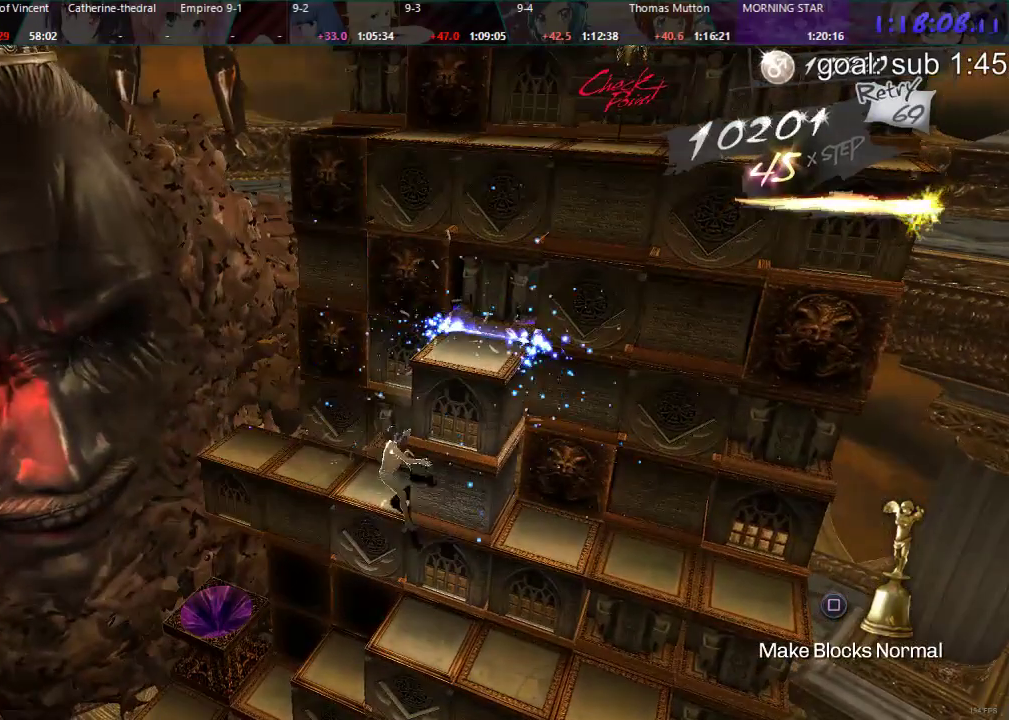
{"buttons": ["DPAD_LEFT"], "left_stick": "center", "right_stick": "center", "events": [[50, "DPAD_RIGHT", "down"], [67, "CIRCLE", "down"], [183, "R1", "up"], [317, "DPAD_RIGHT", "up"], [367, "CIRCLE", "up"], [450, "DPAD_LEFT", "down"]]}
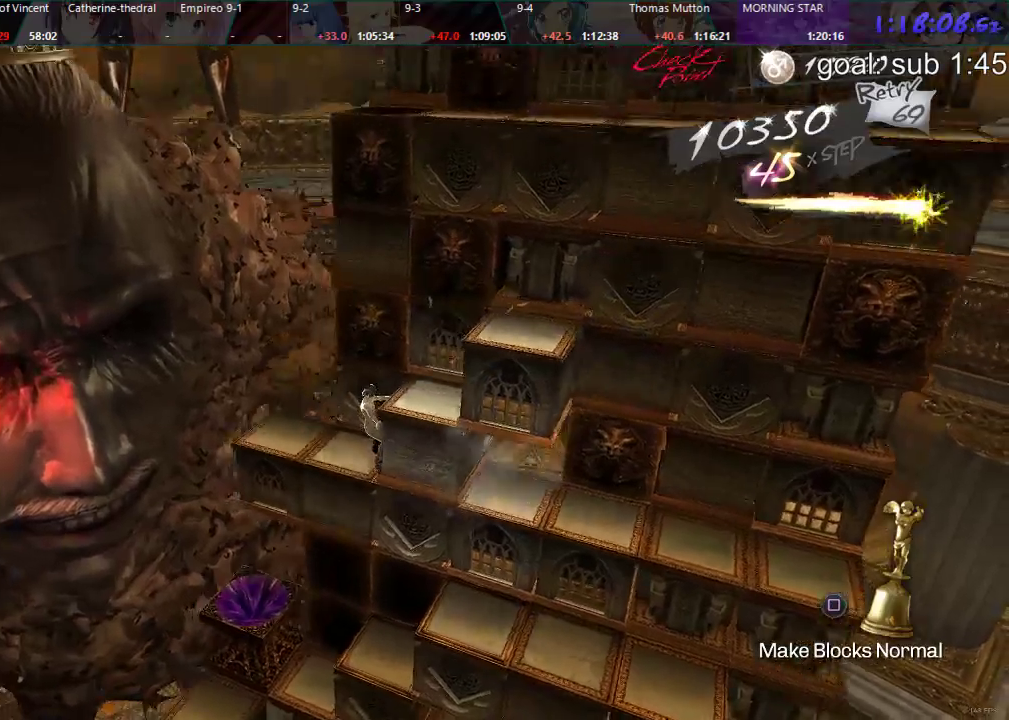
{"buttons": ["DPAD_LEFT"], "left_stick": "center", "right_stick": "center", "events": [[283, "R1", "down"], [333, "R1", "up"]]}
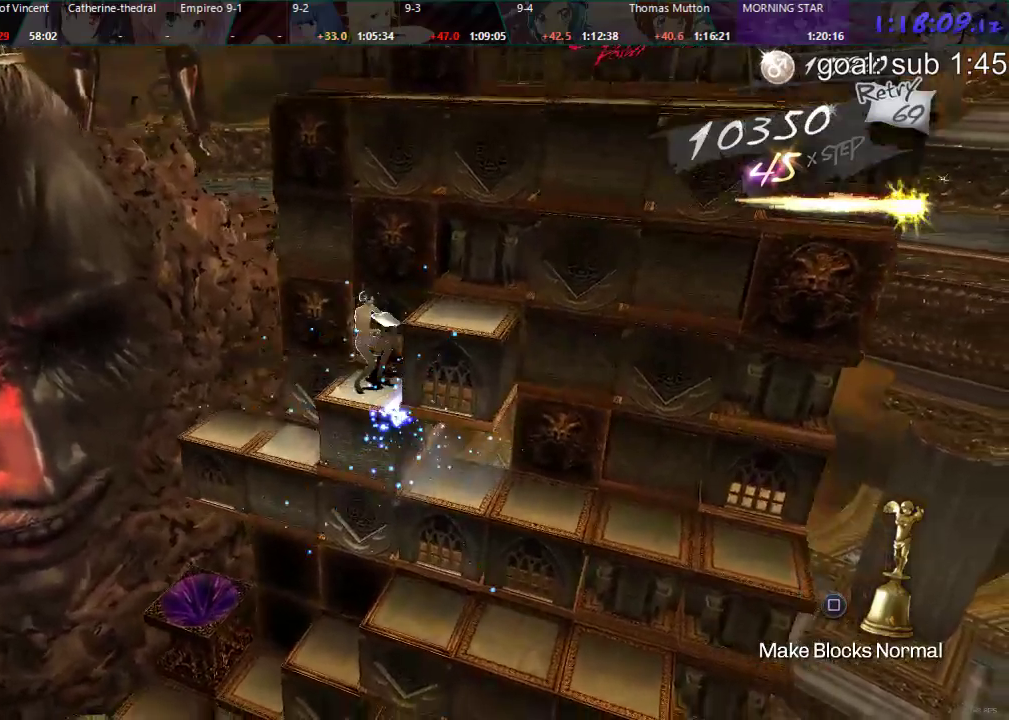
{"buttons": ["CIRCLE", "DPAD_UP"], "left_stick": "center", "right_stick": "center", "events": [[100, "DPAD_LEFT", "up"], [150, "R1", "down"], [267, "DPAD_UP", "down"], [300, "CIRCLE", "down"], [300, "R1", "up"]]}
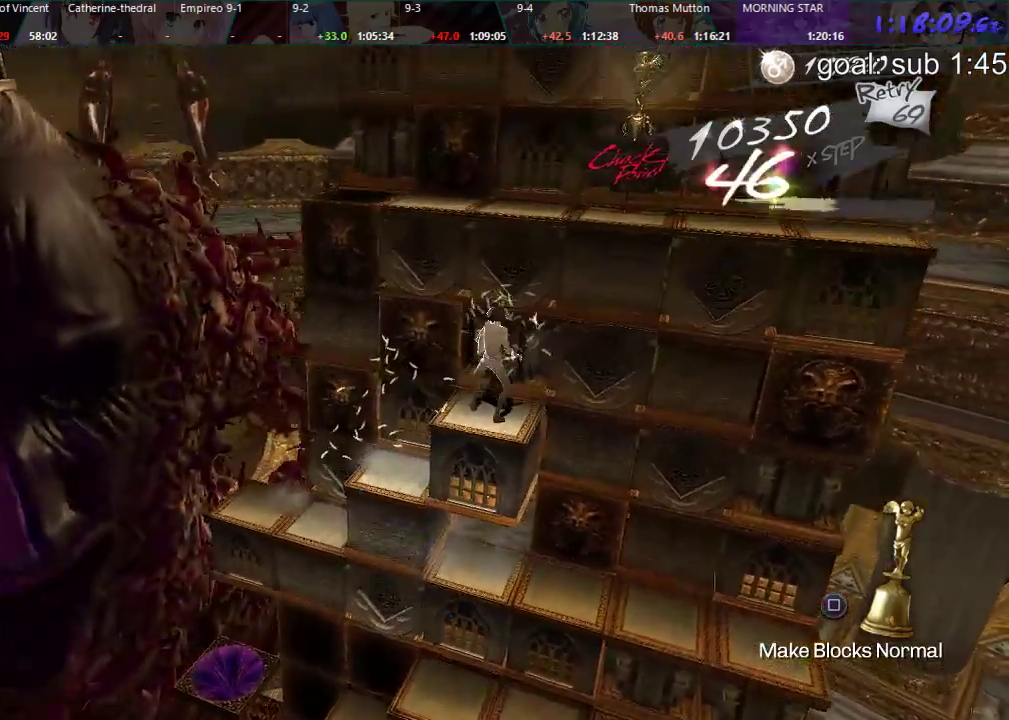
{"buttons": [], "left_stick": "center", "right_stick": "center", "events": [[300, "CIRCLE", "up"], [383, "DPAD_UP", "up"]]}
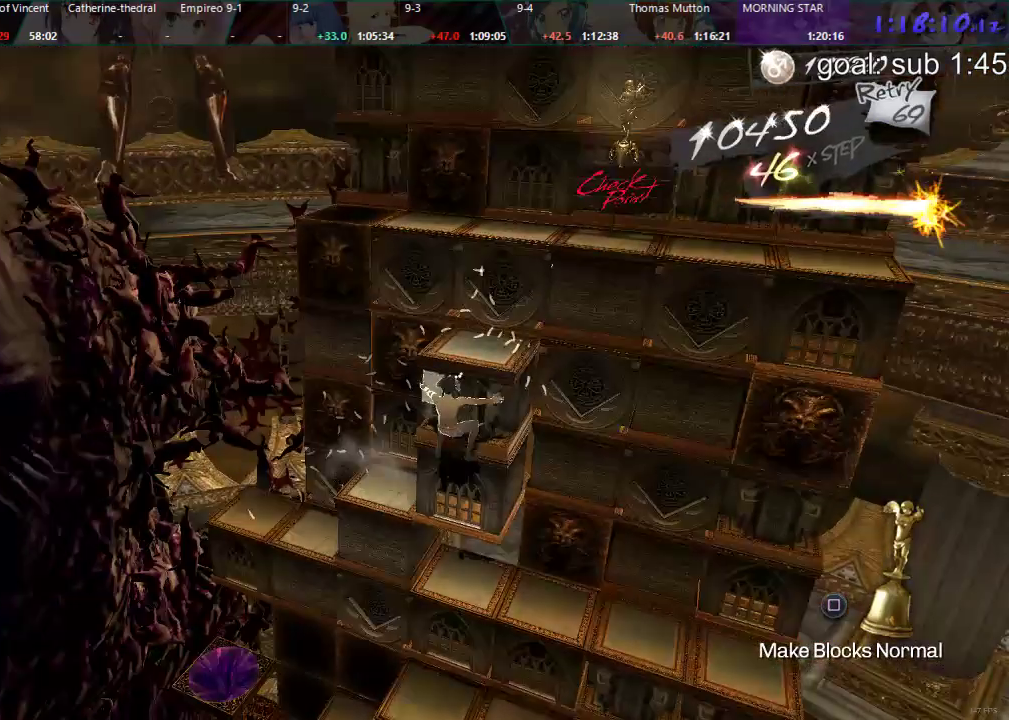
{"buttons": ["CIRCLE", "DPAD_RIGHT"], "left_stick": "center", "right_stick": "center", "events": [[200, "DPAD_RIGHT", "down"], [267, "R1", "down"], [317, "R1", "up"], [333, "DPAD_RIGHT", "up"], [417, "DPAD_RIGHT", "down"], [450, "CIRCLE", "down"]]}
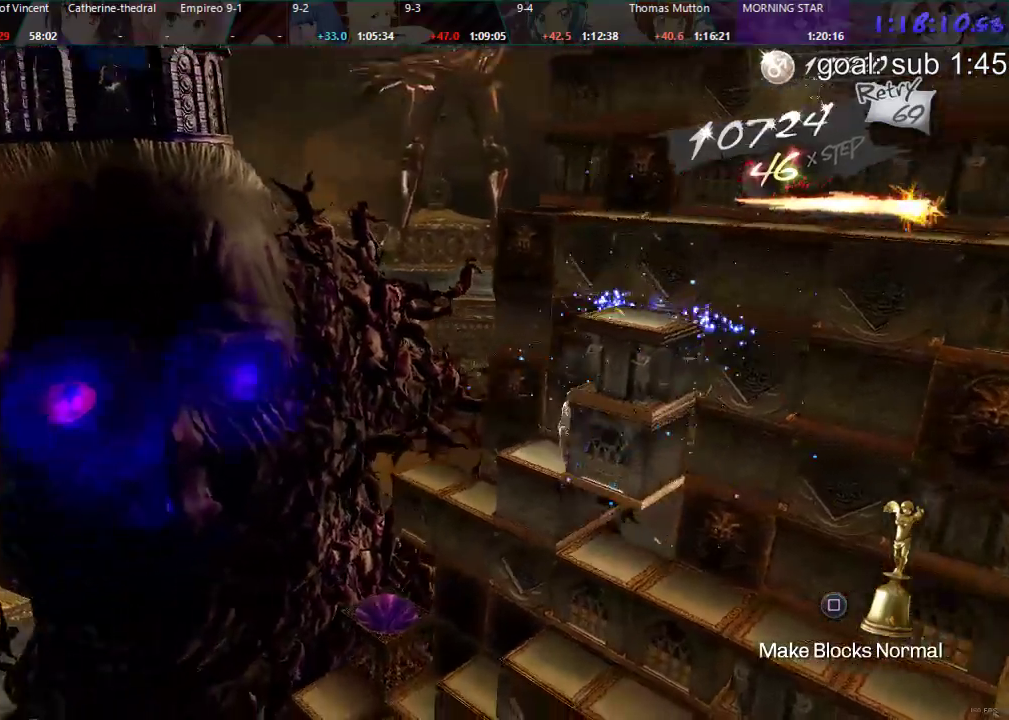
{"buttons": [], "left_stick": "center", "right_stick": "center", "events": [[233, "DPAD_RIGHT", "up"], [317, "CIRCLE", "up"]]}
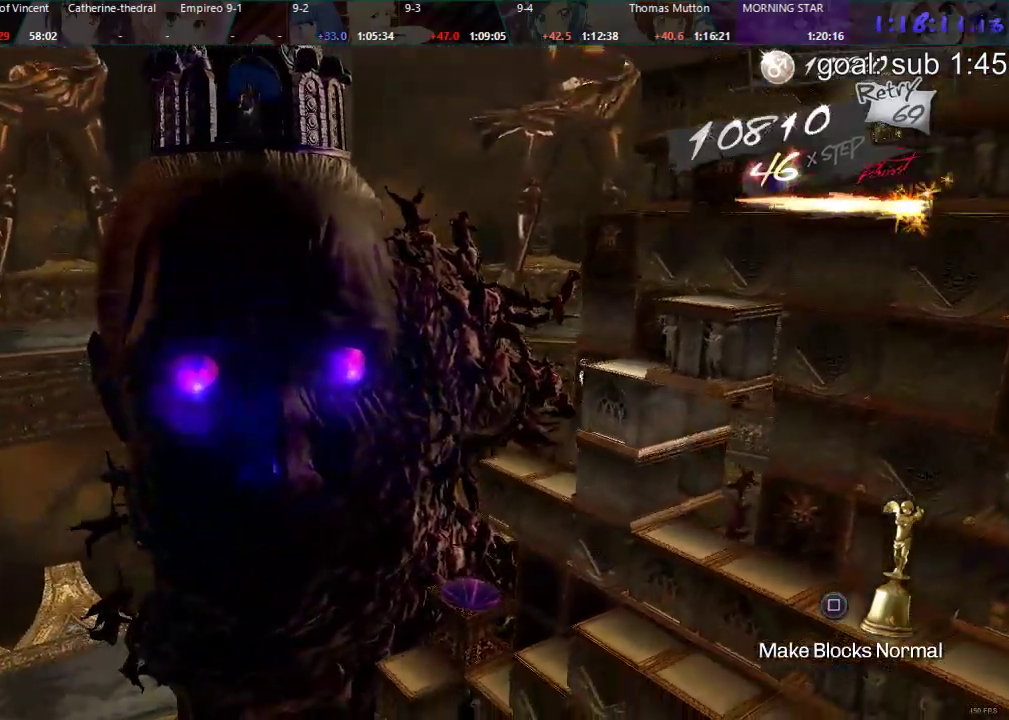
{"buttons": ["CIRCLE", "DPAD_RIGHT"], "left_stick": "center", "right_stick": "center", "events": [[300, "CIRCLE", "down"], [317, "DPAD_RIGHT", "down"]]}
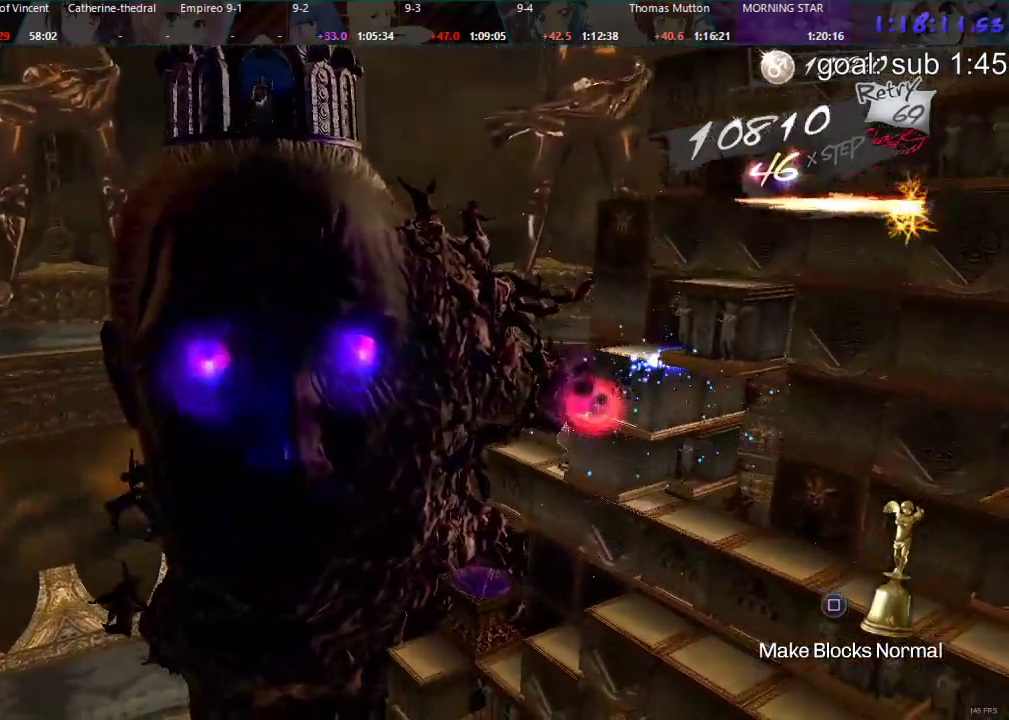
{"buttons": ["DPAD_LEFT"], "left_stick": "center", "right_stick": "center", "events": [[167, "CIRCLE", "up"], [183, "DPAD_RIGHT", "up"], [350, "DPAD_LEFT", "down"]]}
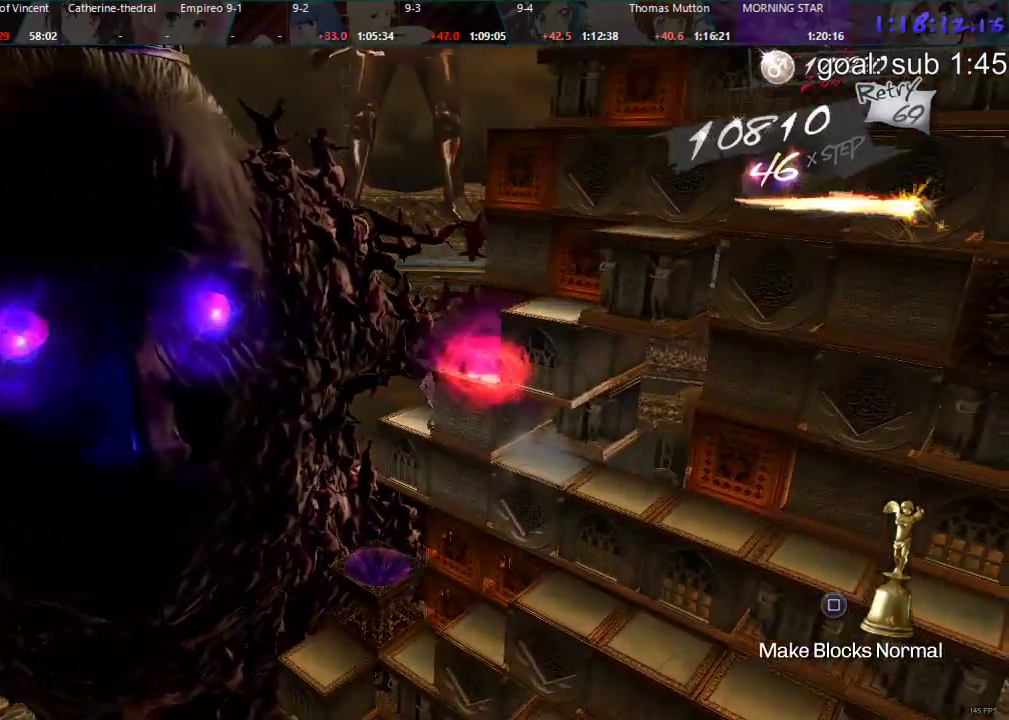
{"buttons": ["DPAD_LEFT"], "left_stick": "center", "right_stick": "center", "events": []}
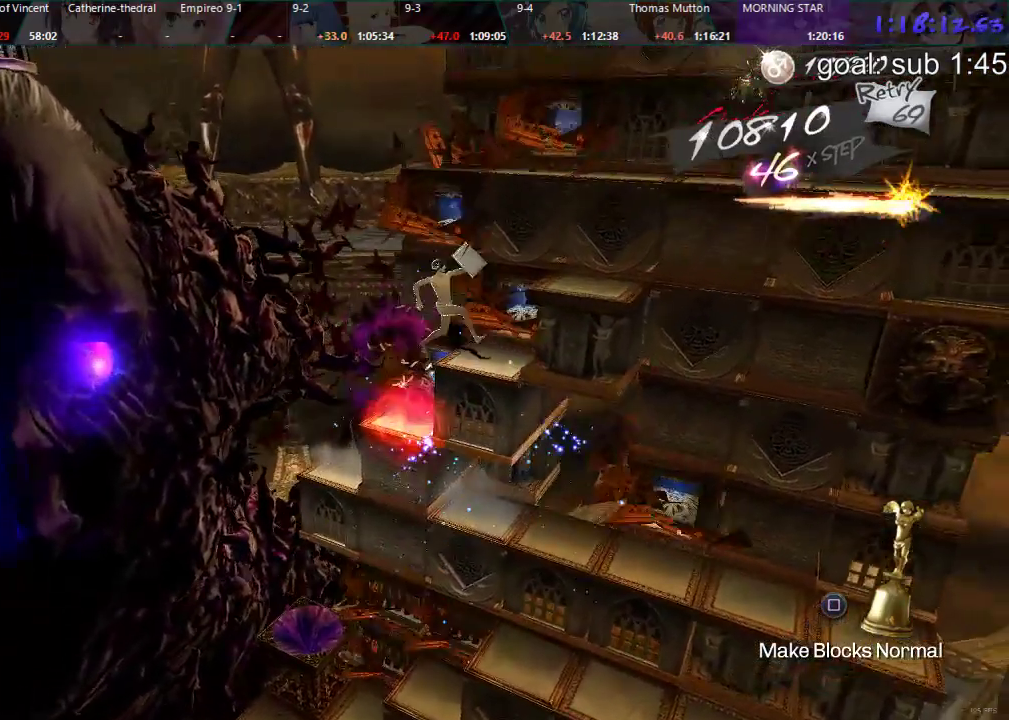
{"buttons": ["DPAD_DOWN"], "left_stick": "center", "right_stick": "center", "events": [[150, "L1", "down"], [217, "L1", "up"], [350, "DPAD_LEFT", "up"], [467, "DPAD_DOWN", "down"]]}
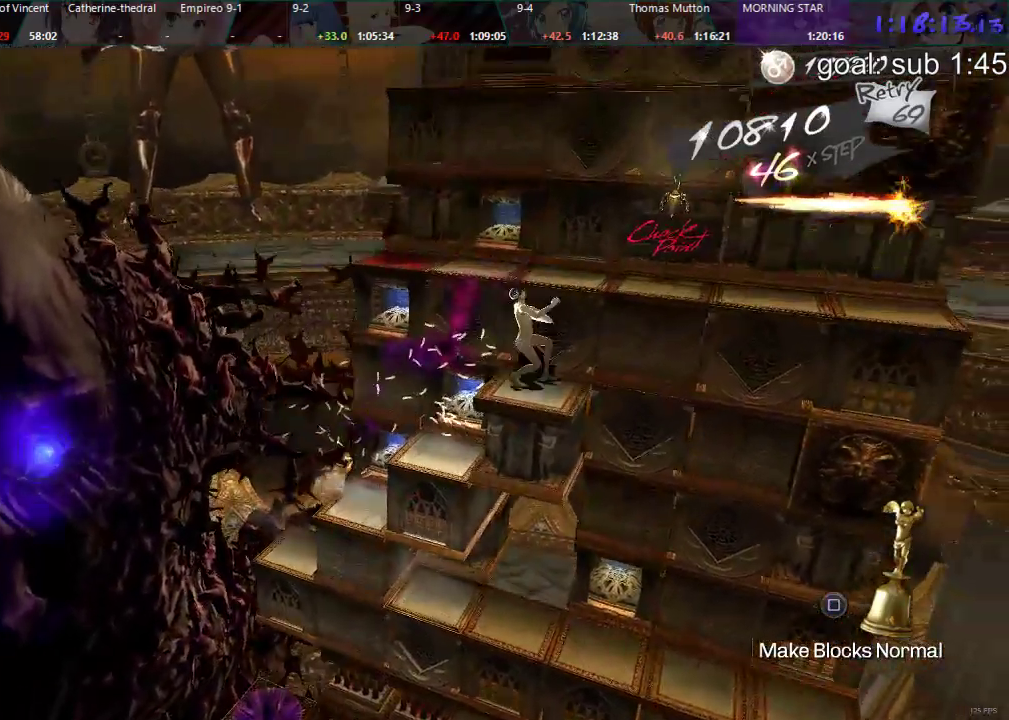
{"buttons": [], "left_stick": "center", "right_stick": "center", "events": [[367, "DPAD_DOWN", "up"]]}
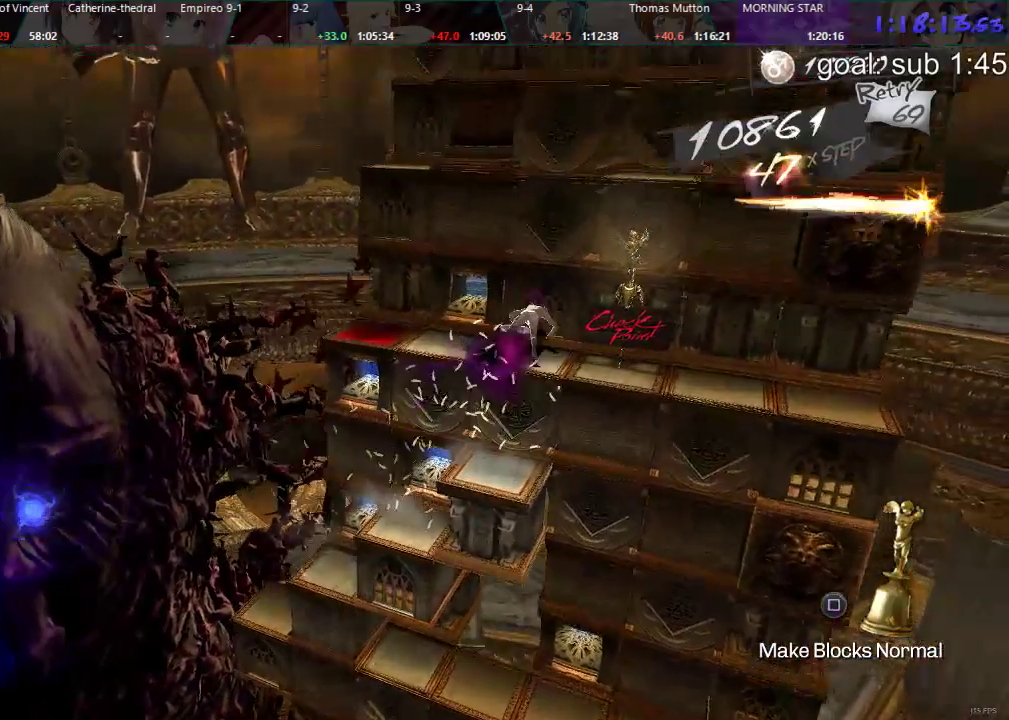
{"buttons": [], "left_stick": "center", "right_stick": "center", "events": [[283, "DPAD_LEFT", "down"], [500, "DPAD_LEFT", "up"]]}
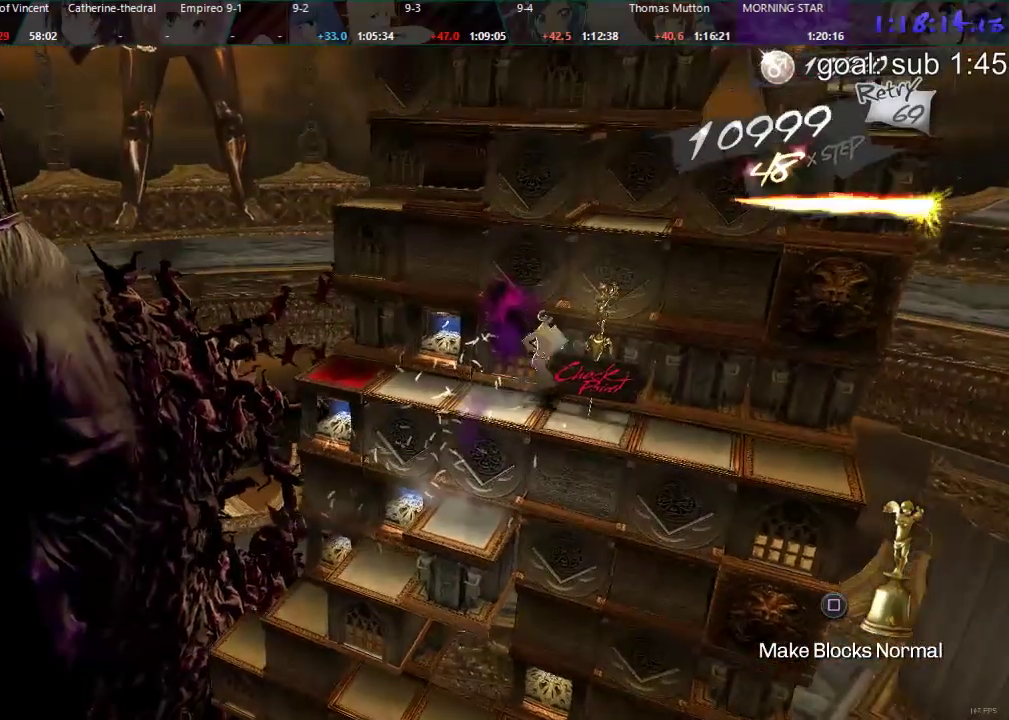
{"buttons": ["CIRCLE", "DPAD_UP"], "left_stick": "center", "right_stick": "center", "events": [[150, "DPAD_UP", "down"], [167, "CIRCLE", "down"]]}
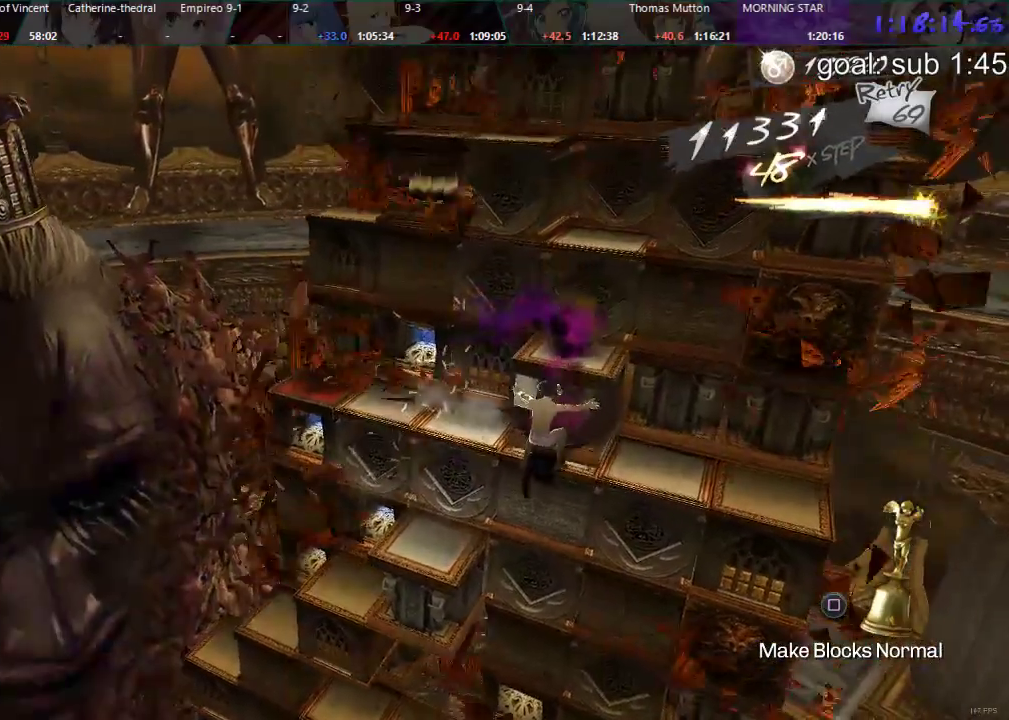
{"buttons": [], "left_stick": "center", "right_stick": "center", "events": [[33, "DPAD_UP", "up"], [117, "CIRCLE", "up"]]}
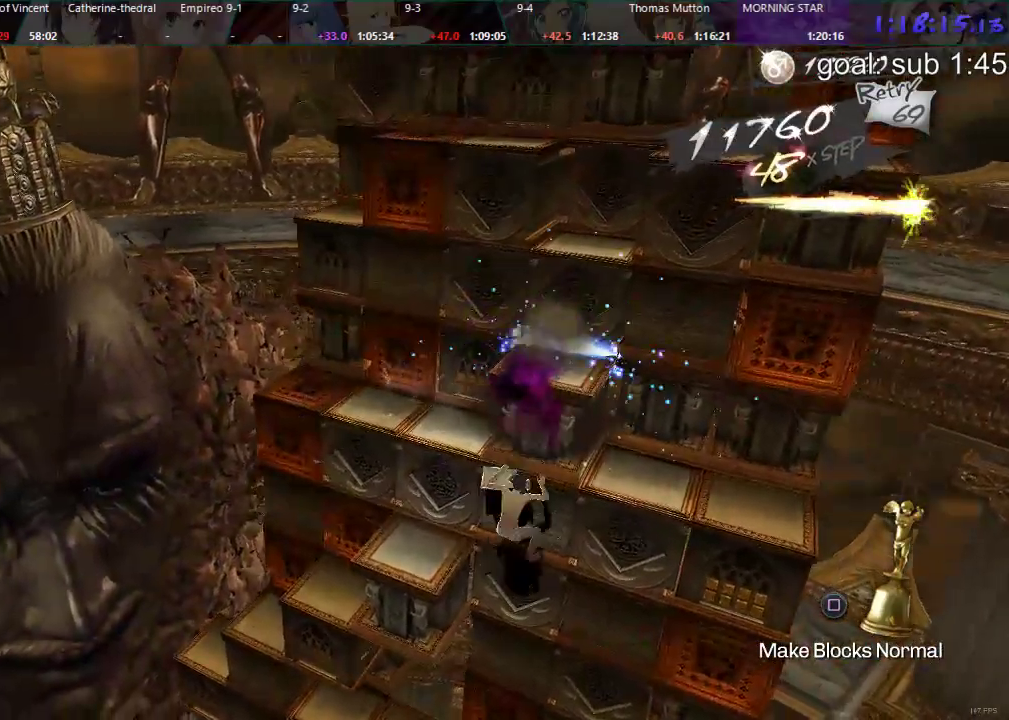
{"buttons": ["DPAD_DOWN"], "left_stick": "center", "right_stick": "center", "events": [[33, "DPAD_LEFT", "down"], [217, "DPAD_LEFT", "up"], [367, "DPAD_DOWN", "down"]]}
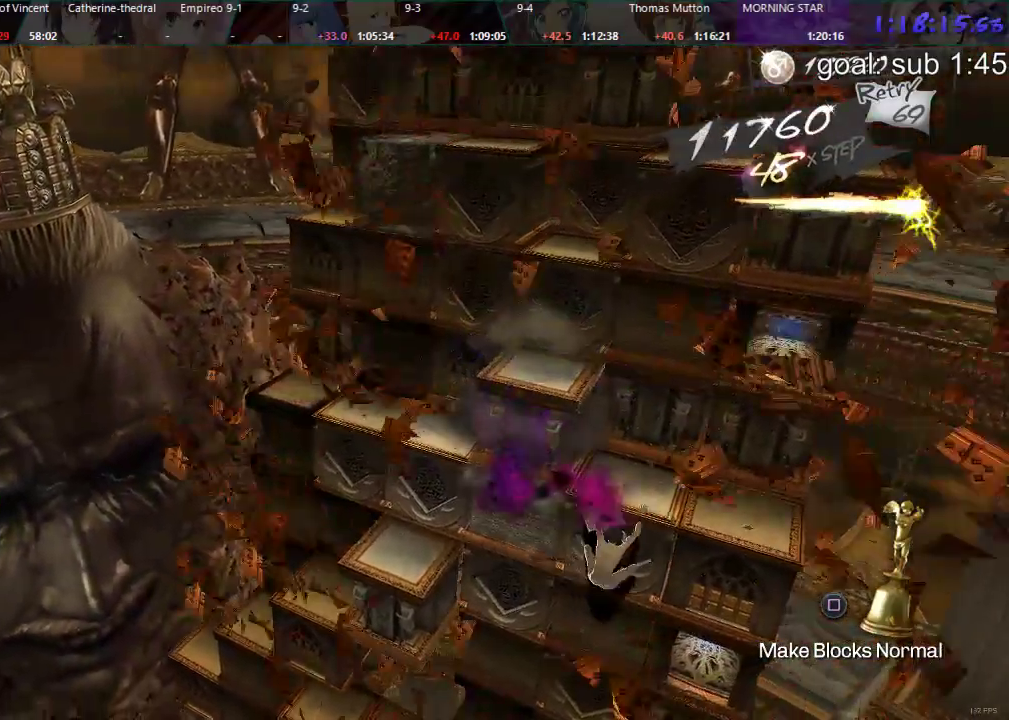
{"buttons": ["DPAD_RIGHT"], "left_stick": "center", "right_stick": "center", "events": [[133, "DPAD_DOWN", "up"], [283, "DPAD_RIGHT", "down"]]}
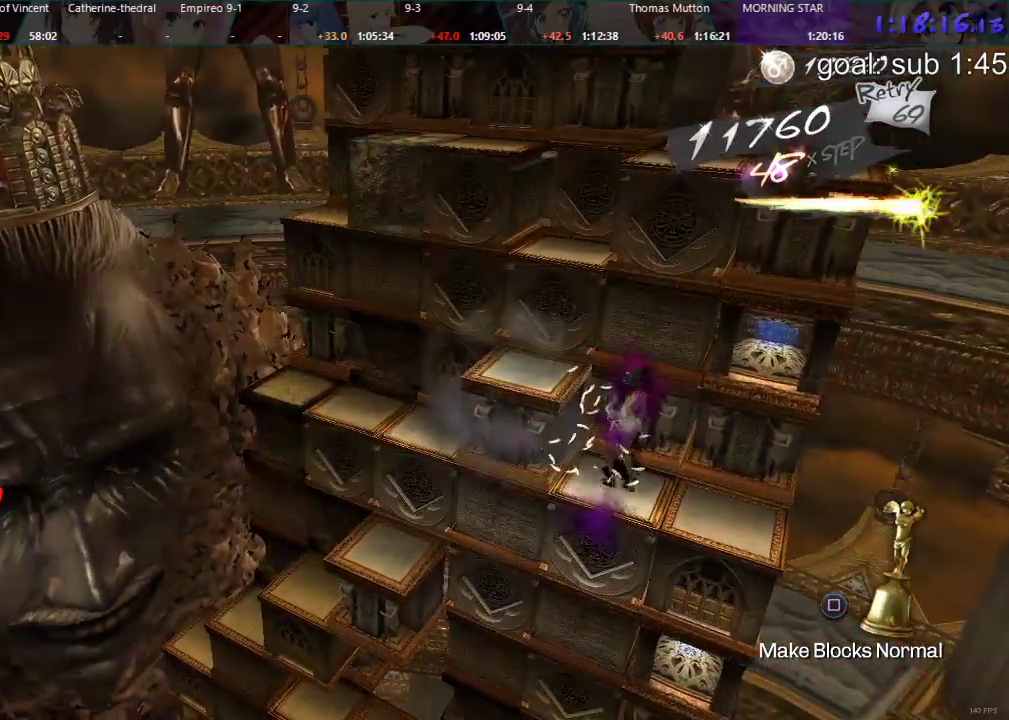
{"buttons": ["DPAD_DOWN"], "left_stick": "center", "right_stick": "center", "events": [[100, "DPAD_RIGHT", "up"], [217, "DPAD_DOWN", "down"]]}
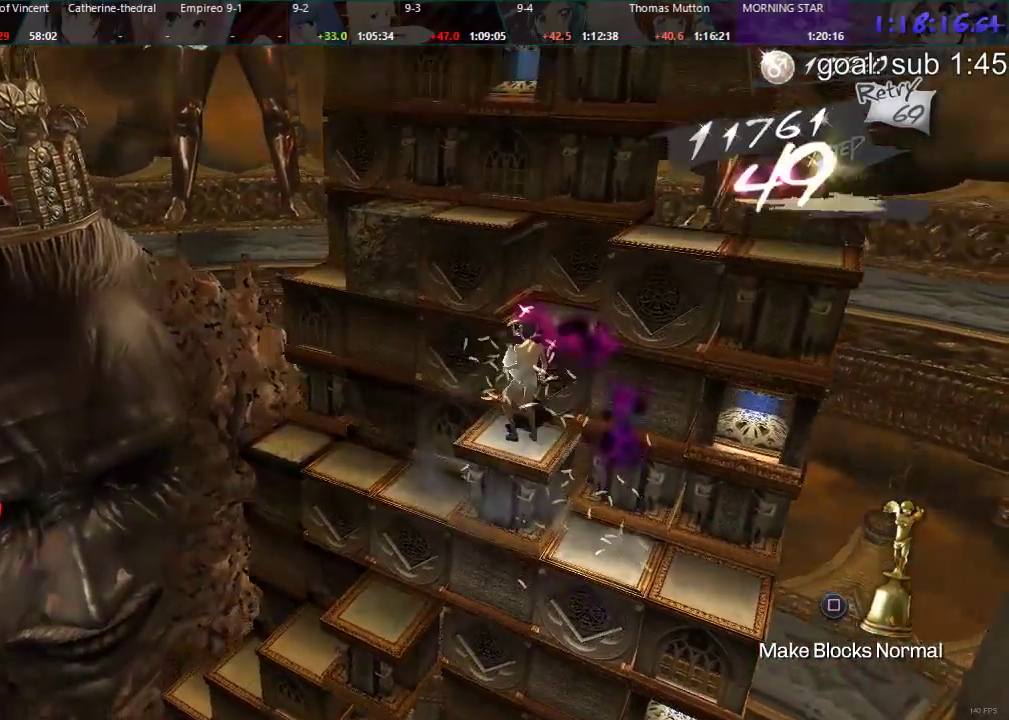
{"buttons": ["DPAD_LEFT"], "left_stick": "center", "right_stick": "center", "events": [[167, "DPAD_DOWN", "up"], [283, "DPAD_LEFT", "down"]]}
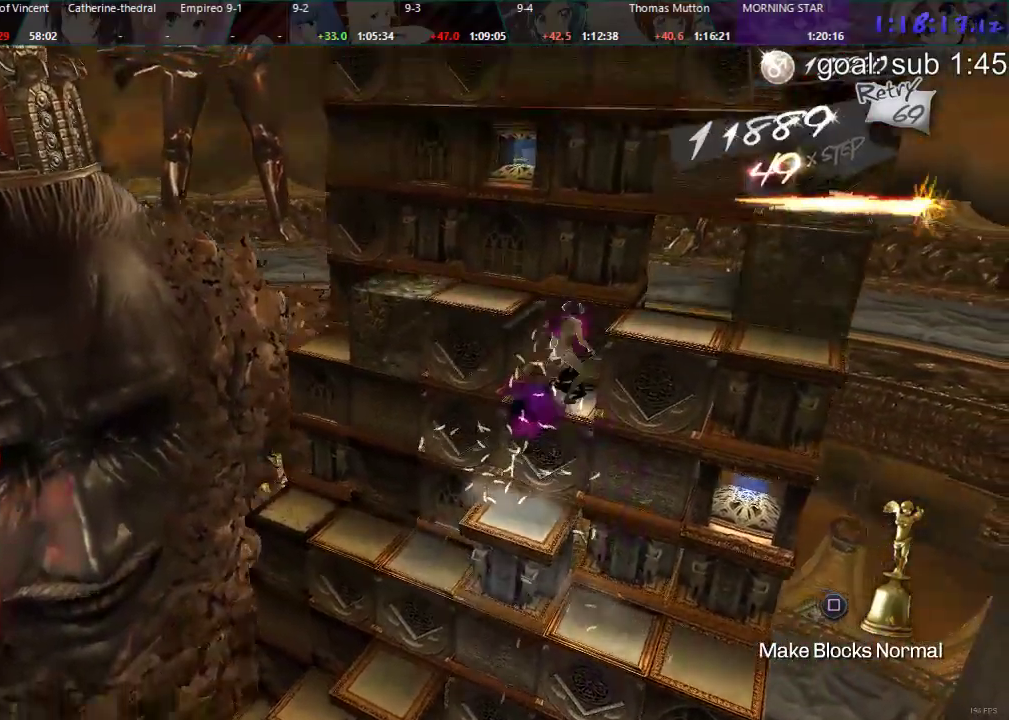
{"buttons": ["DPAD_LEFT"], "left_stick": "center", "right_stick": "center", "events": []}
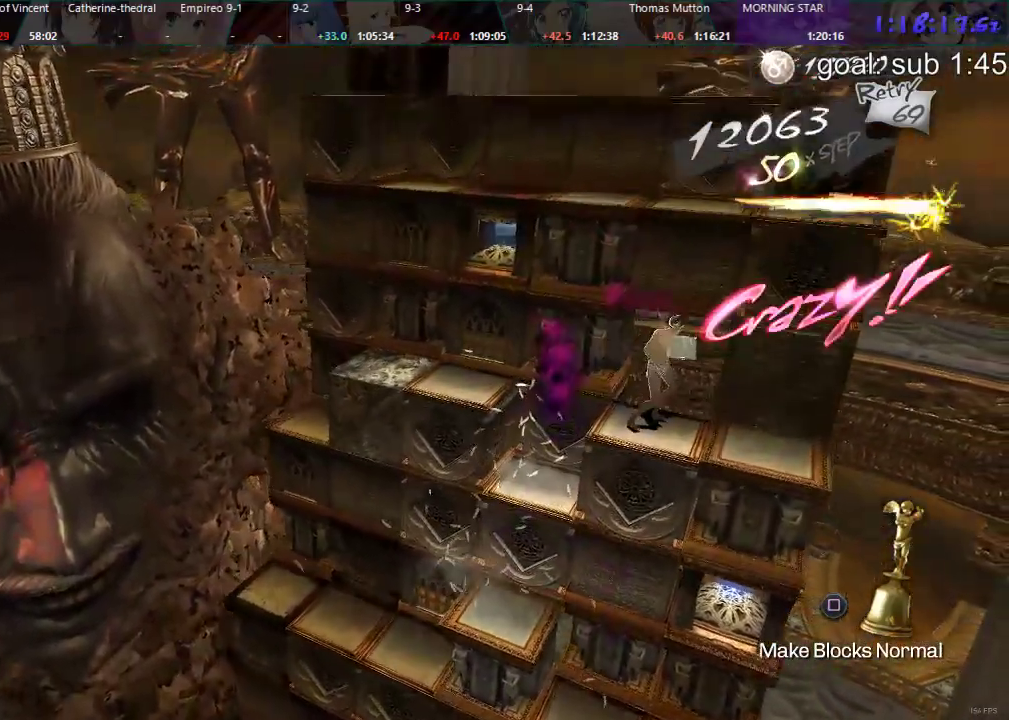
{"buttons": ["CIRCLE", "DPAD_UP"], "left_stick": "center", "right_stick": "center", "events": [[217, "DPAD_LEFT", "up"], [333, "CIRCLE", "down"], [350, "DPAD_UP", "down"]]}
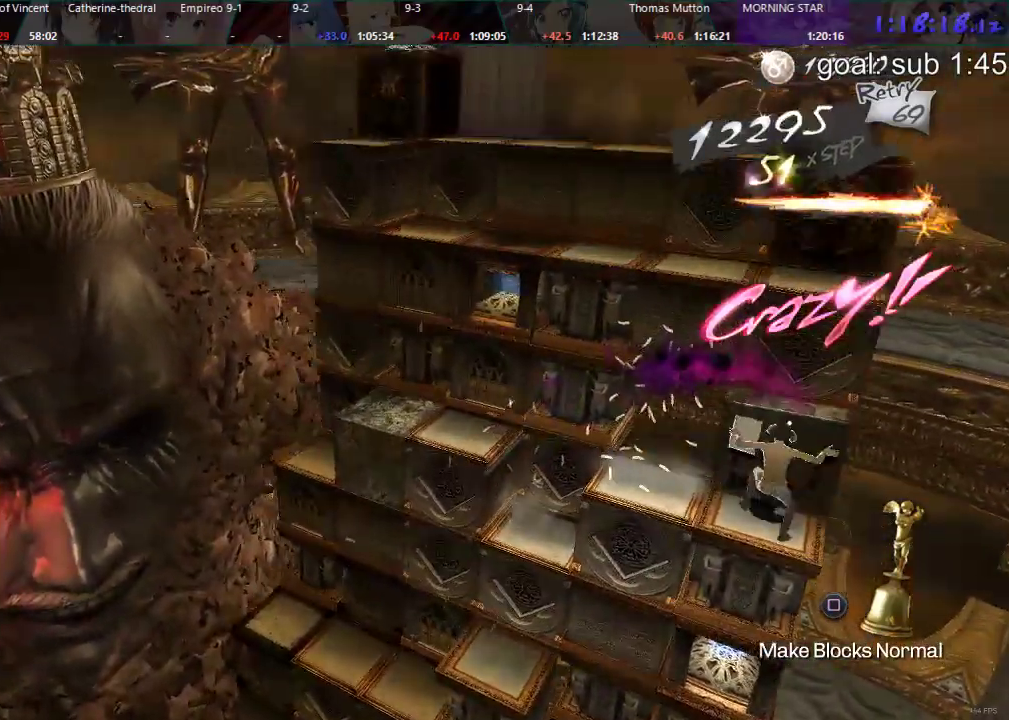
{"buttons": [], "left_stick": "center", "right_stick": "center", "events": [[317, "DPAD_UP", "up"], [367, "CIRCLE", "up"]]}
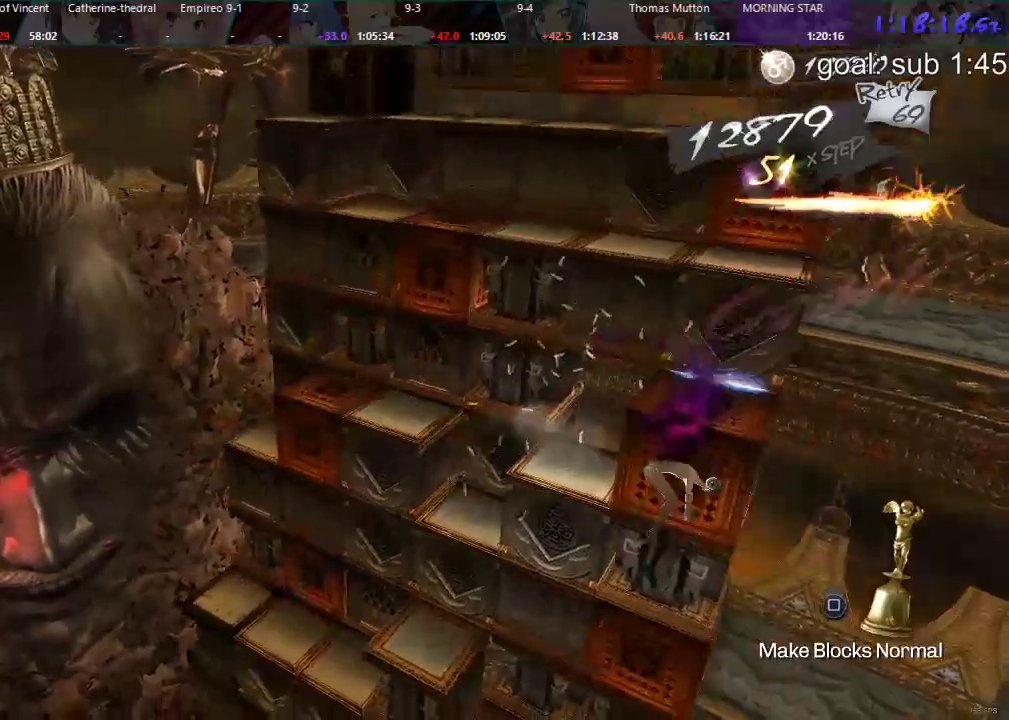
{"buttons": [], "left_stick": "center", "right_stick": "center", "events": [[217, "DPAD_RIGHT", "down"], [383, "DPAD_RIGHT", "up"]]}
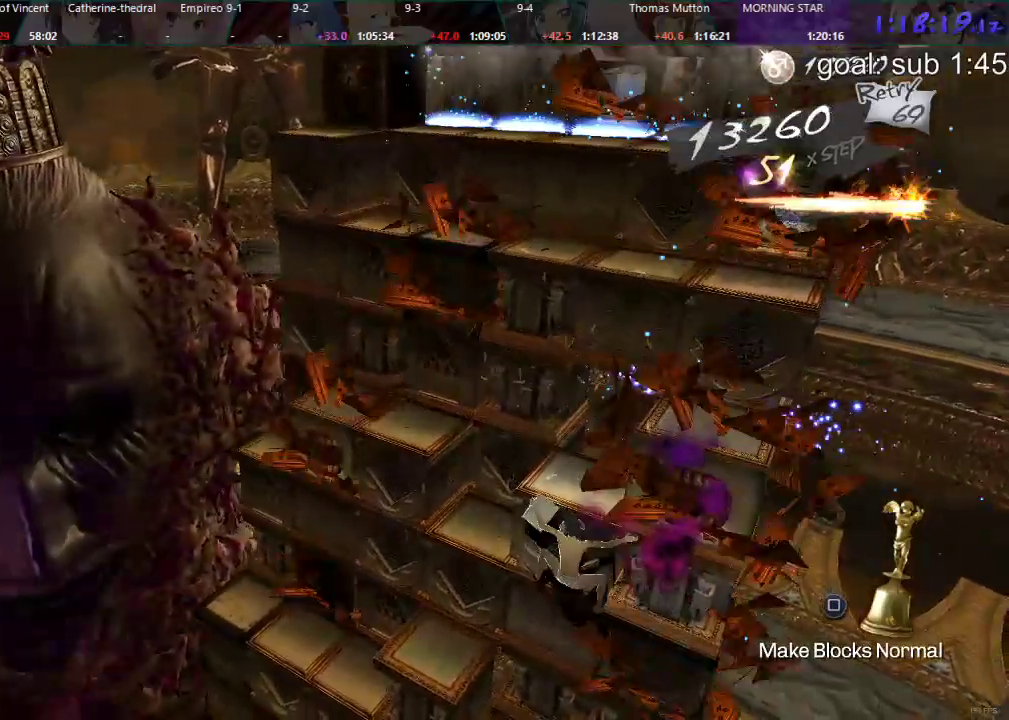
{"buttons": [], "left_stick": "center", "right_stick": "center", "events": [[117, "DPAD_LEFT", "down"], [267, "DPAD_LEFT", "up"]]}
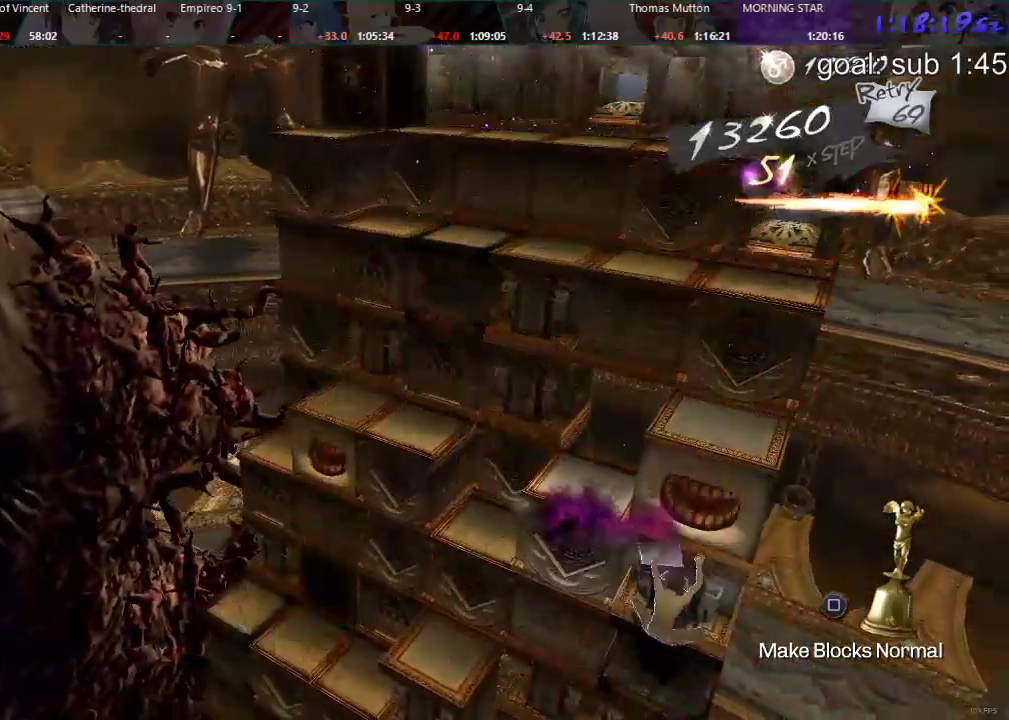
{"buttons": [], "left_stick": "center", "right_stick": "center", "events": [[133, "DPAD_RIGHT", "down"], [300, "DPAD_RIGHT", "up"]]}
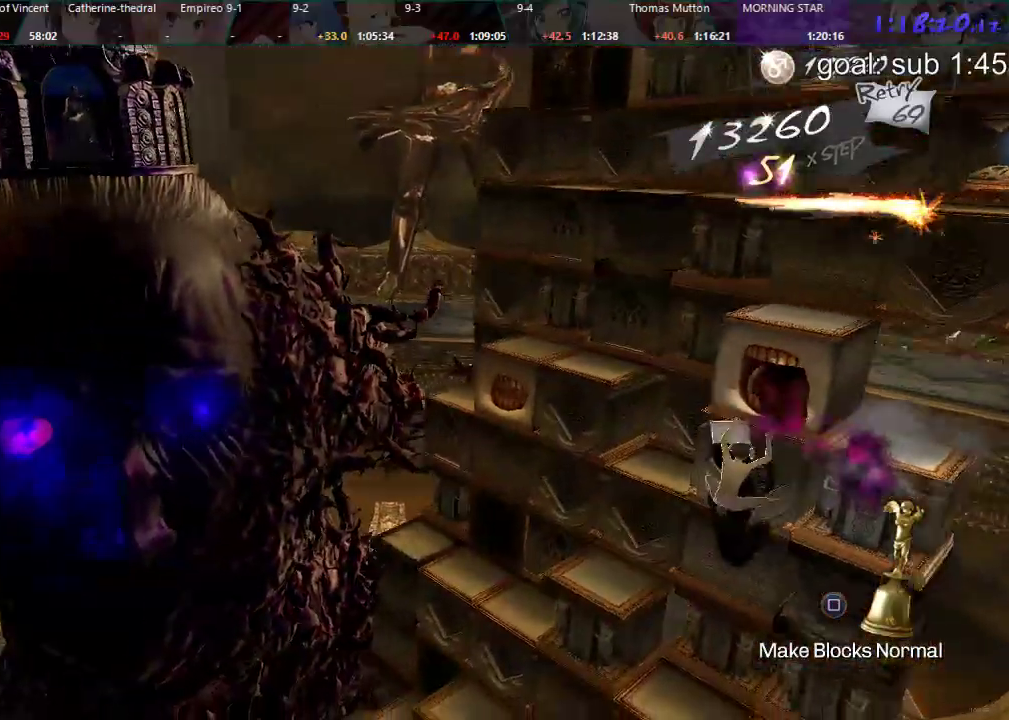
{"buttons": ["DPAD_LEFT"], "left_stick": "center", "right_stick": "center", "events": [[350, "DPAD_LEFT", "down"]]}
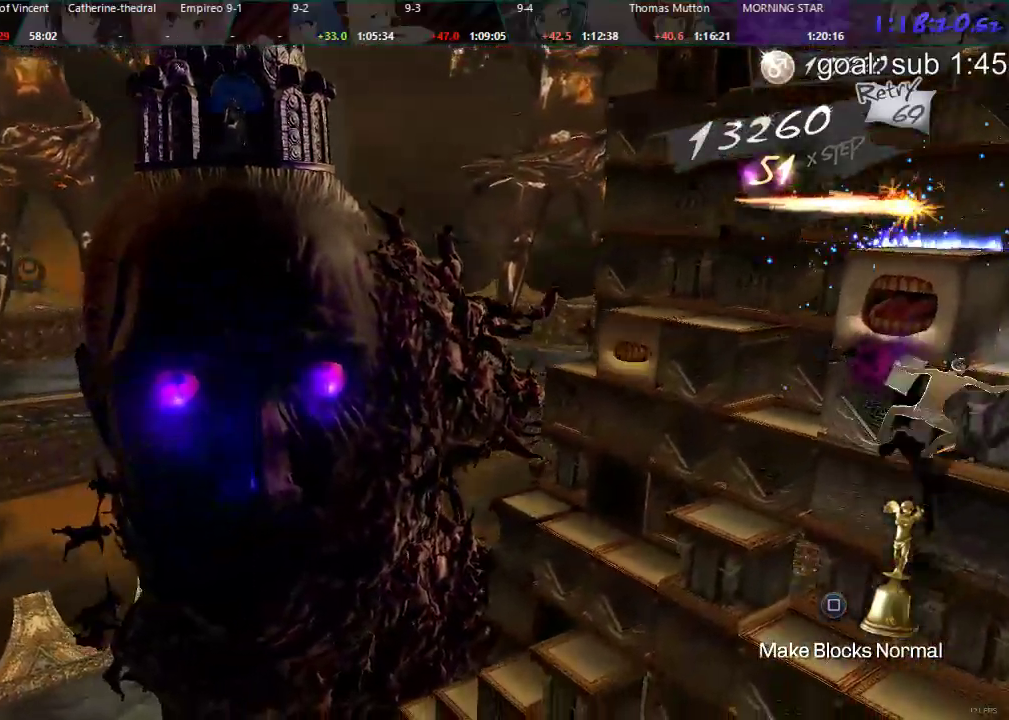
{"buttons": [], "left_stick": "center", "right_stick": "center", "events": [[17, "DPAD_LEFT", "up"], [150, "DPAD_DOWN", "down"], [450, "DPAD_DOWN", "up"]]}
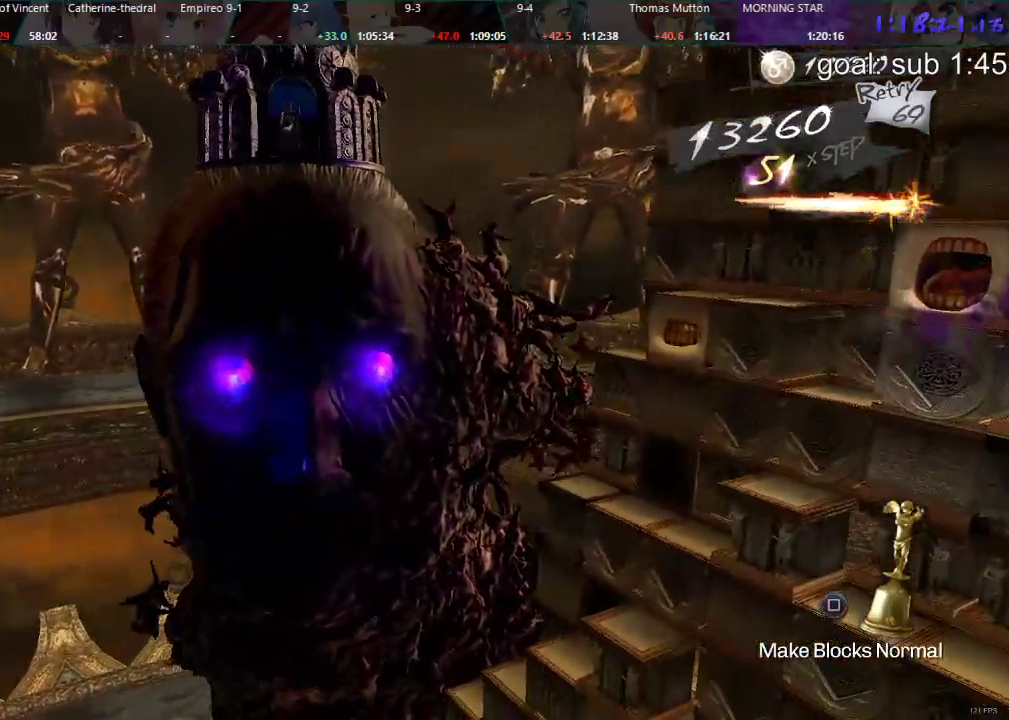
{"buttons": ["DPAD_RIGHT"], "left_stick": "center", "right_stick": "center", "events": [[283, "DPAD_RIGHT", "down"]]}
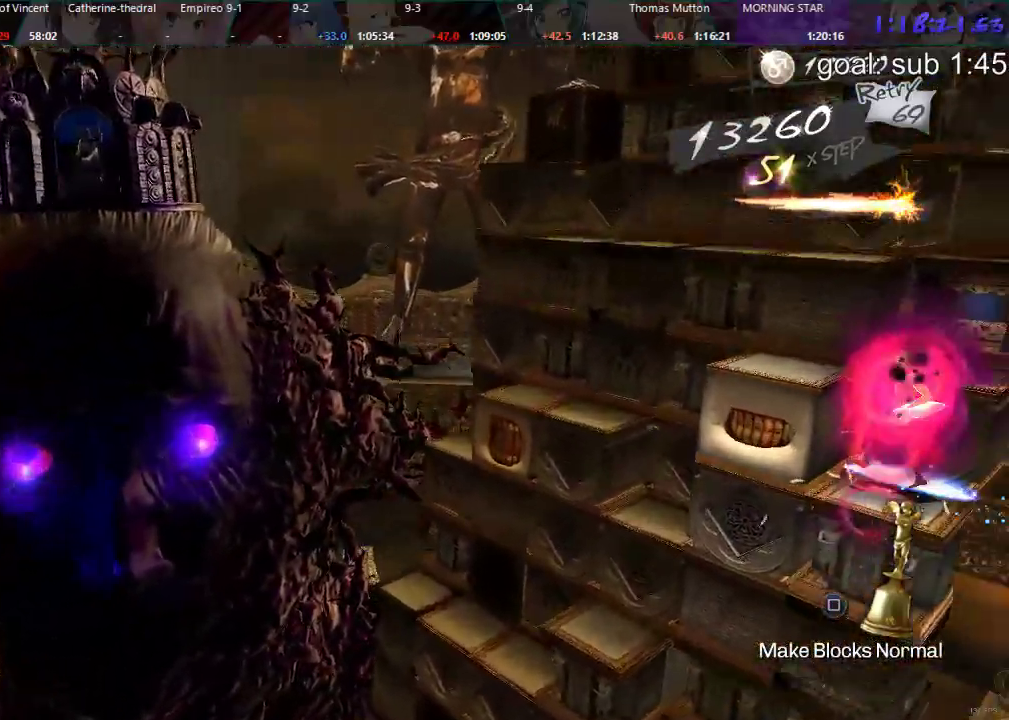
{"buttons": ["DPAD_DOWN"], "left_stick": "center", "right_stick": "center", "events": [[100, "DPAD_RIGHT", "up"], [233, "DPAD_DOWN", "down"]]}